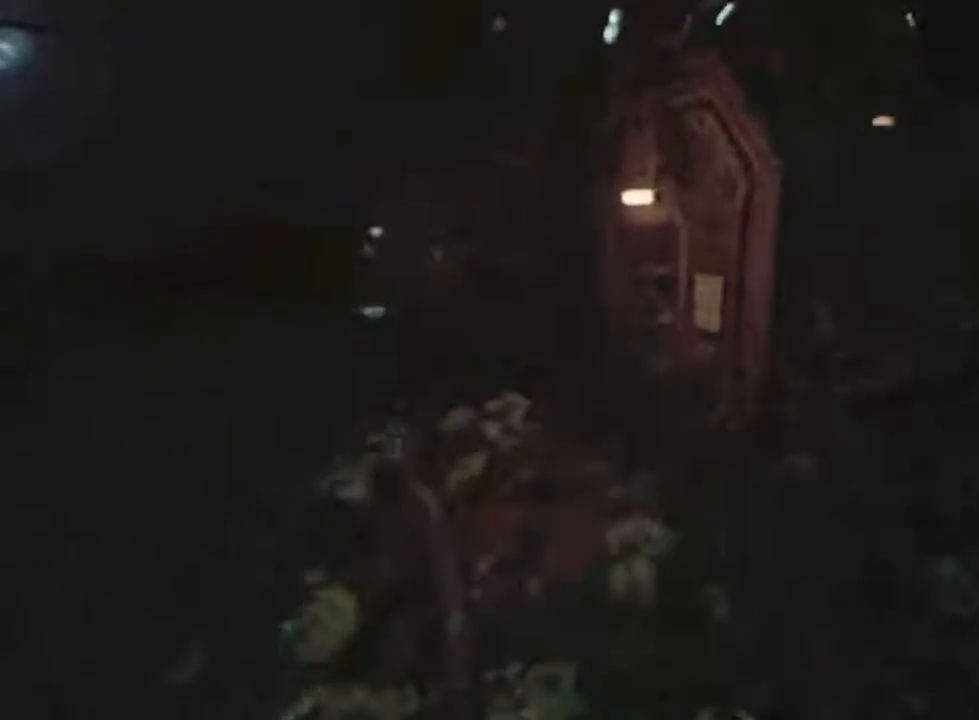
Gameplay with keyboard and mouse; each line is a JSON object with the keys and mouse buttons held at the frame after it. "events" lists presses ("down") and releases ("up") of "1", "2", "3", "4", "5", "a", "alt", "c", "ctrl", "d", "e", "f", "q", "r", "s", "shift", "space", "tab", "v", "w", "x", "z", "mouse_left", "mouse_middle", "mouse_right", "mouse_wheel_up" and "mouse_wheel_down" between this image and that frame as [ms after this image, input, new state], when the widget could be followed in between. "mouse_left", "mouse_middle", "mouse_right", "mouse_wheel_up", "mouse_wheel_down" = the "left", "middle", "right", "wheel_up", "wheel_down" buttons of the "mouse" list. No other keys are recorded. Not read: mouse_move.
{"keys": ["shift", "w"], "mouse": [], "events": []}
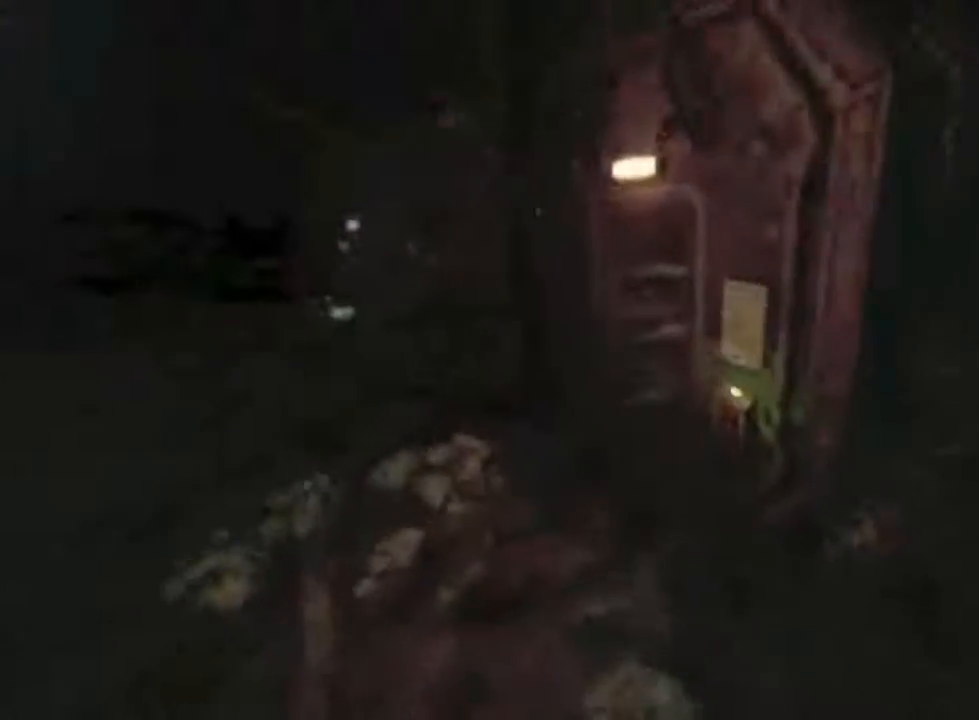
{"keys": ["shift"], "mouse": [], "events": [[500, "w", "up"]]}
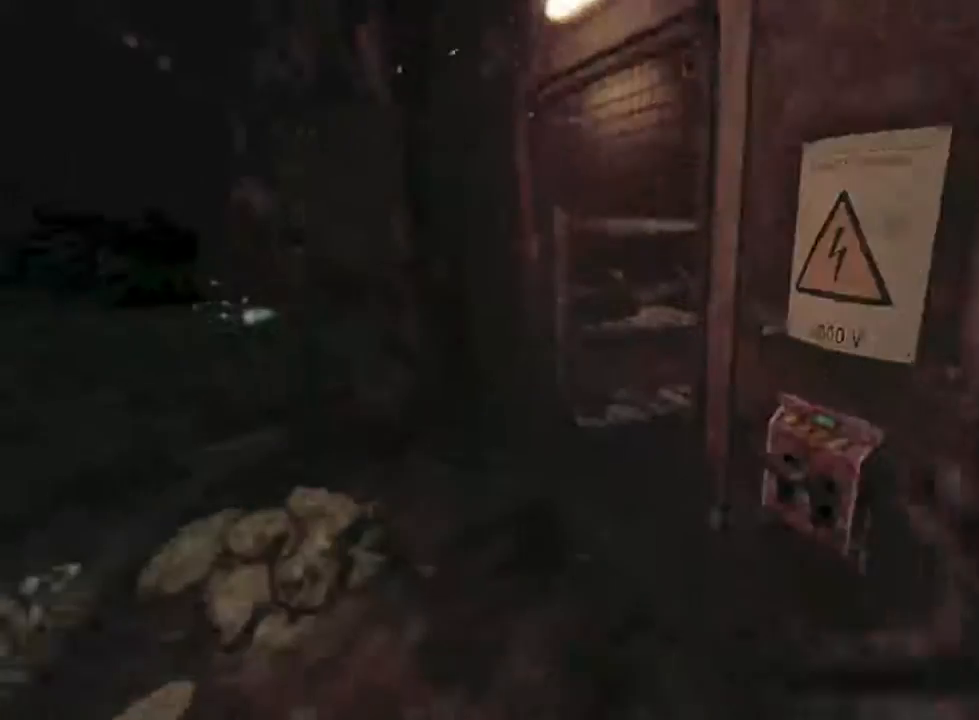
{"keys": ["shift"], "mouse": ["left"], "events": [[233, "mouse_left", "down"], [233, "s", "down"], [333, "s", "up"]]}
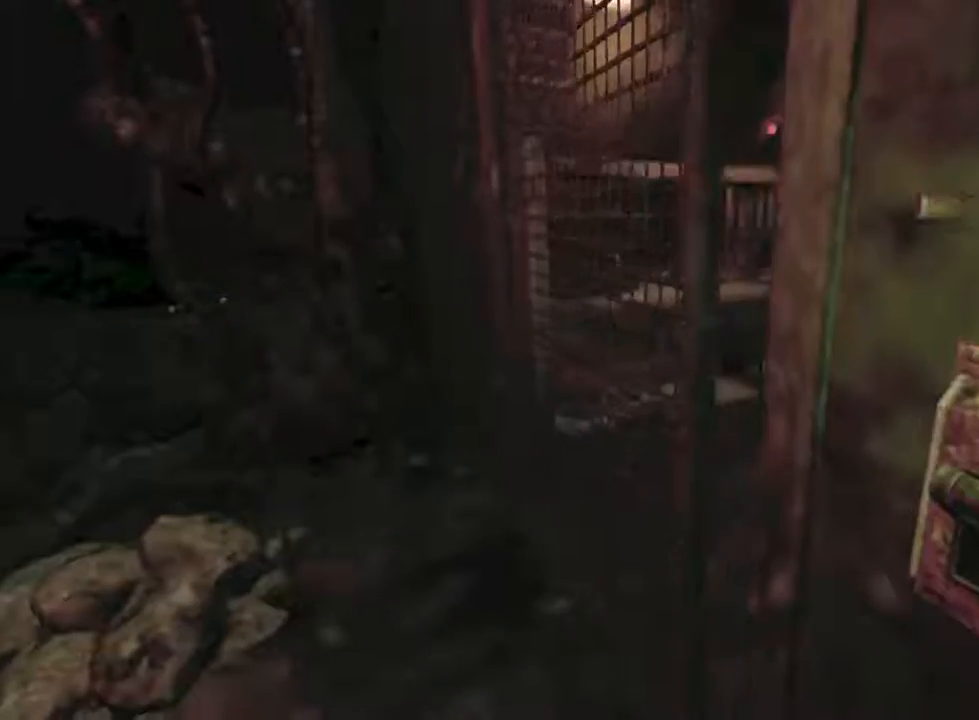
{"keys": ["shift"], "mouse": ["left"], "events": []}
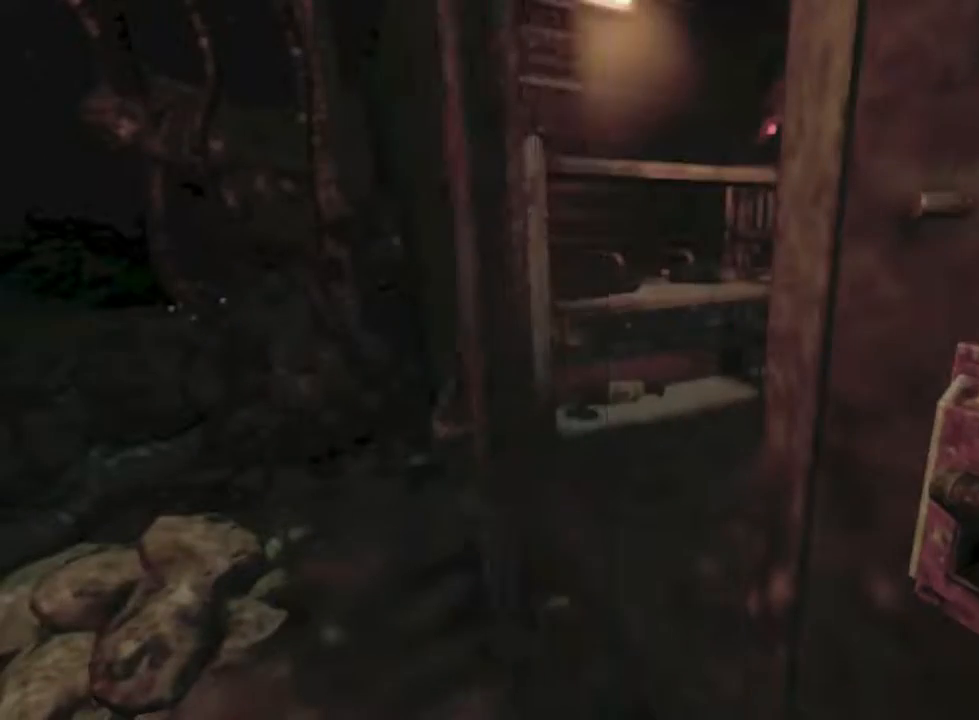
{"keys": ["shift", "w"], "mouse": [], "events": [[200, "w", "down"], [333, "mouse_left", "up"]]}
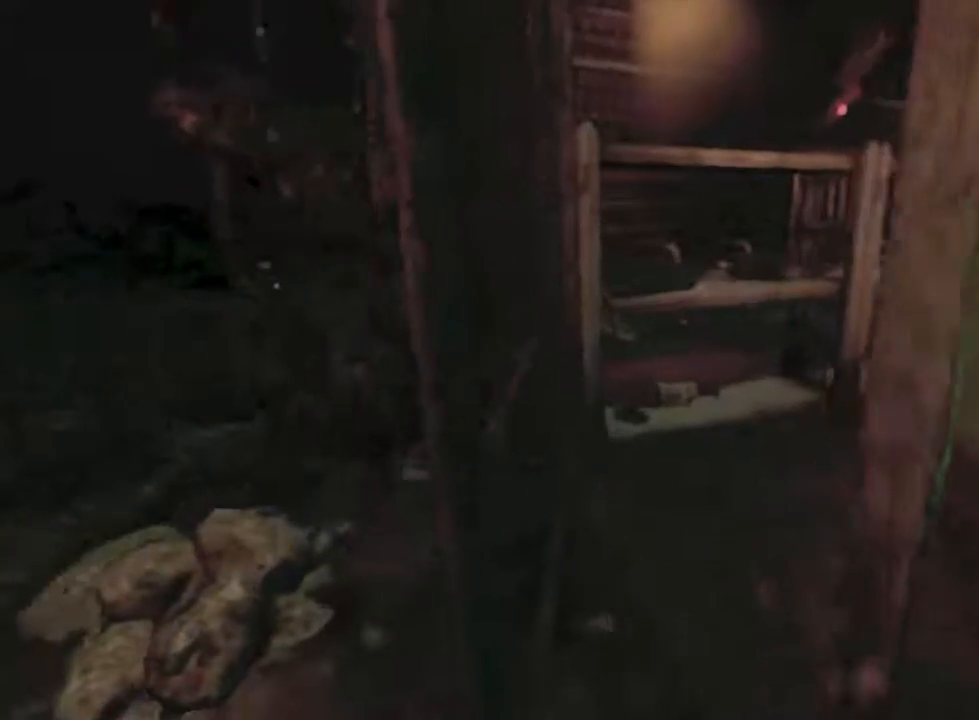
{"keys": ["shift"], "mouse": [], "events": [[500, "w", "up"]]}
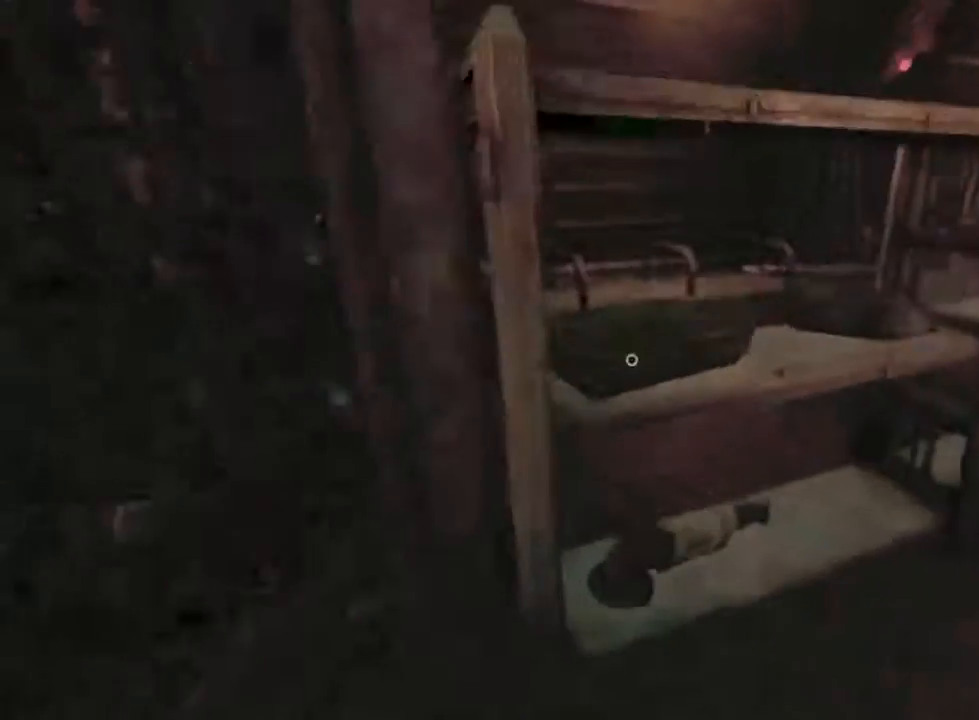
{"keys": ["s", "shift"], "mouse": ["left"], "events": [[200, "mouse_left", "down"], [200, "s", "down"]]}
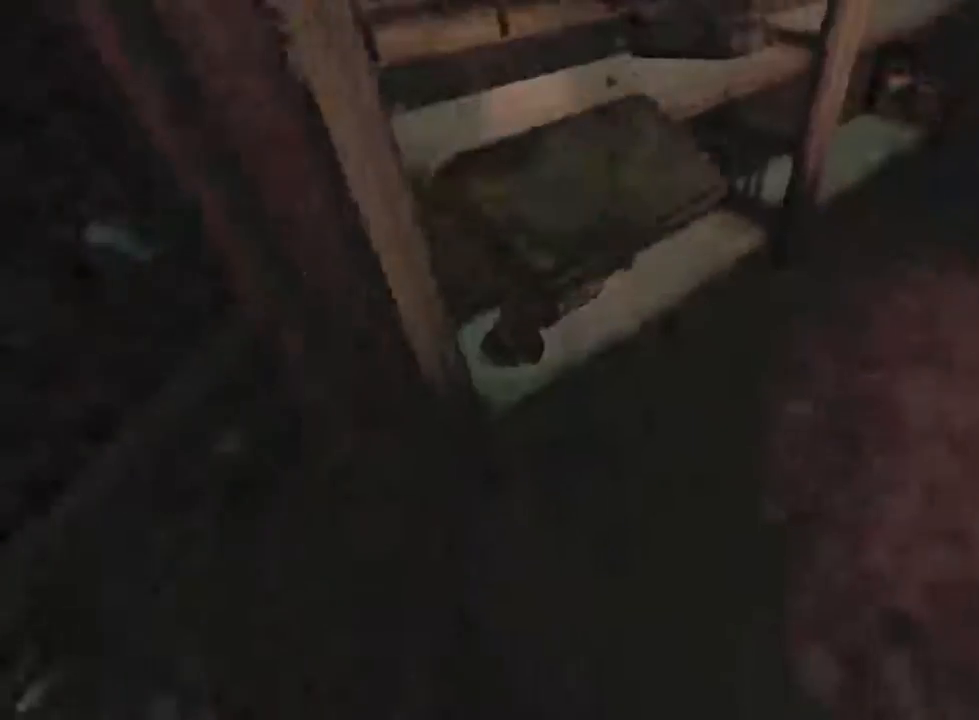
{"keys": ["s", "shift"], "mouse": ["left"], "events": [[366, "a", "down"], [500, "a", "up"]]}
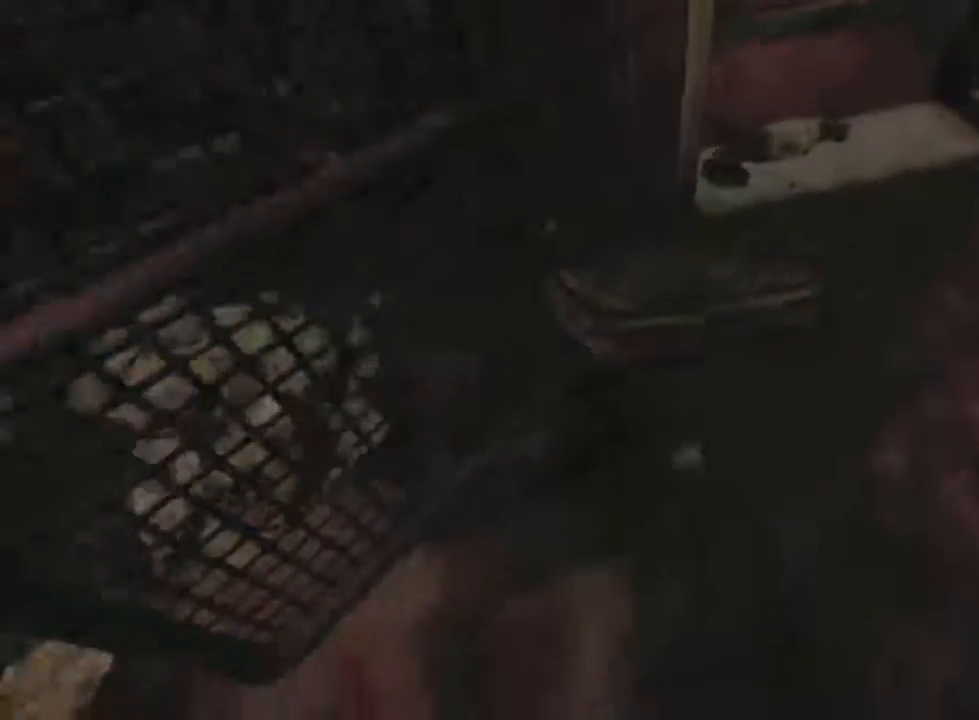
{"keys": ["r", "s", "shift"], "mouse": ["left"], "events": [[133, "r", "down"]]}
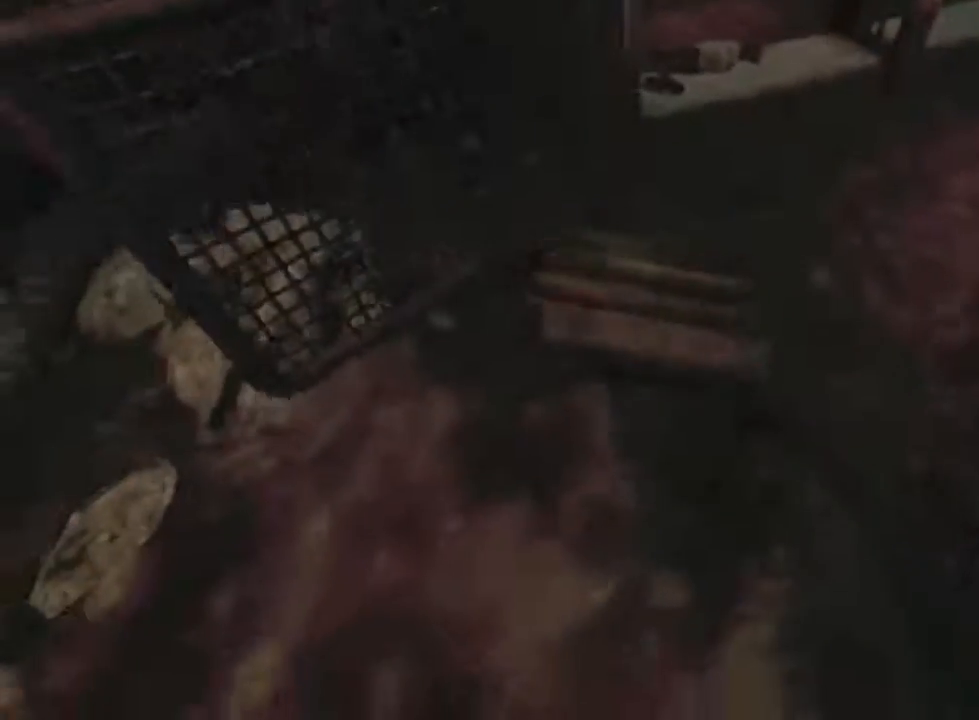
{"keys": ["r", "s", "shift"], "mouse": ["left"], "events": [[33, "mouse_wheel_up", "down"], [100, "mouse_wheel_up", "up"], [133, "mouse_wheel_up", "down"], [166, "mouse_wheel_up", "up"]]}
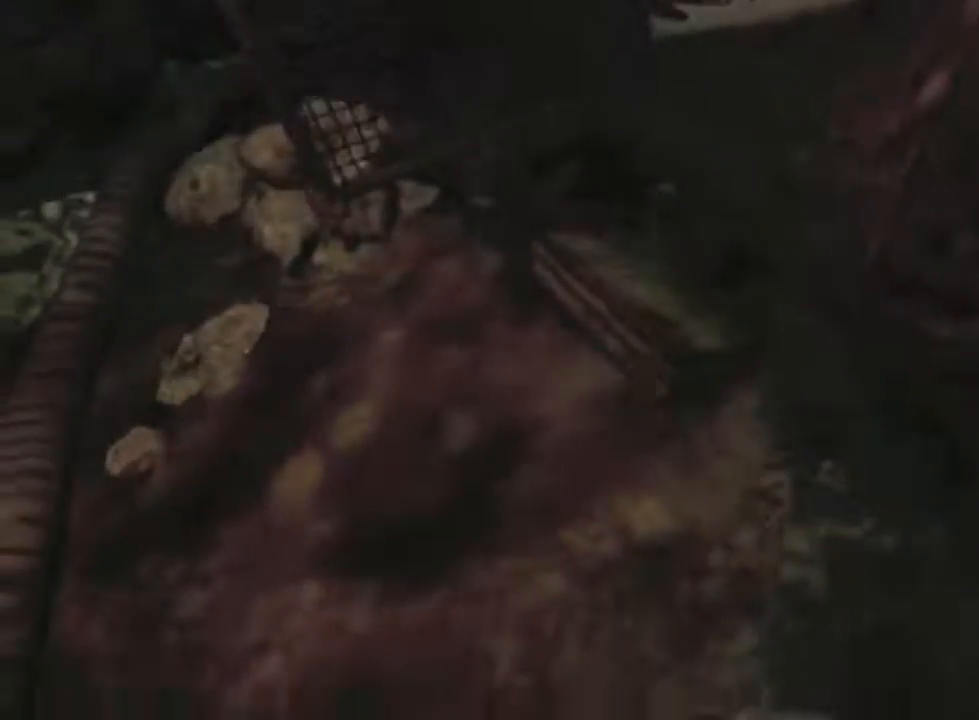
{"keys": ["r", "s", "shift"], "mouse": ["left"], "events": []}
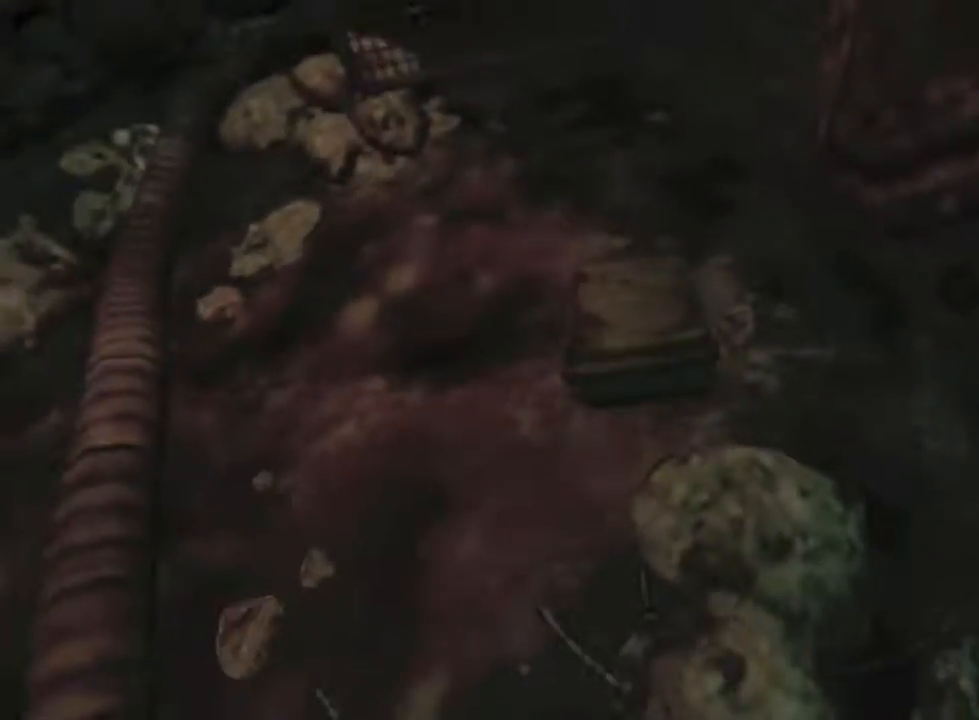
{"keys": ["a", "s", "shift"], "mouse": ["left"], "events": [[33, "mouse_wheel_up", "down"], [100, "mouse_wheel_up", "up"], [366, "r", "up"], [400, "a", "down"]]}
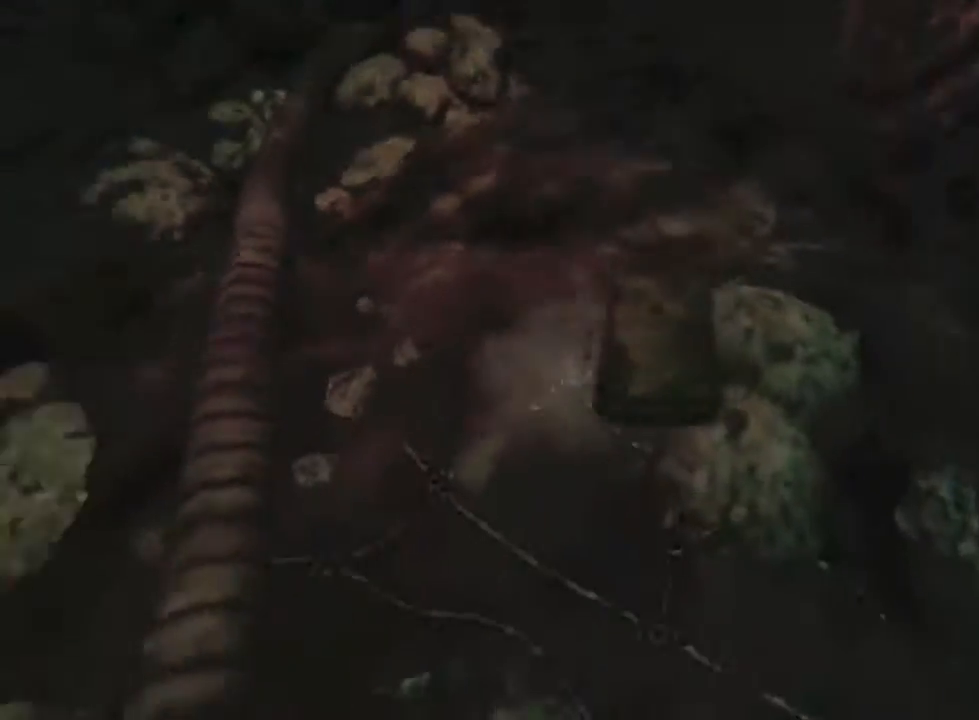
{"keys": ["a", "f", "w"], "mouse": ["left"], "events": [[200, "a", "up"], [200, "shift", "up"], [233, "s", "up"], [433, "f", "down"], [500, "a", "down"], [500, "w", "down"]]}
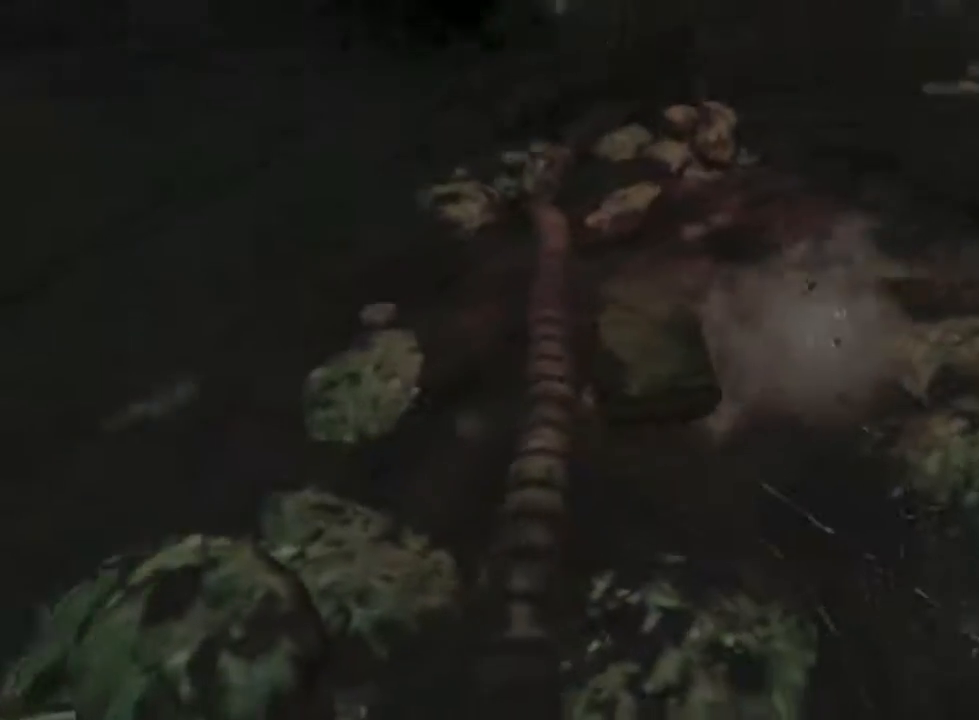
{"keys": ["w"], "mouse": ["left"], "events": [[33, "f", "up"], [266, "a", "up"], [400, "a", "down"], [500, "a", "up"]]}
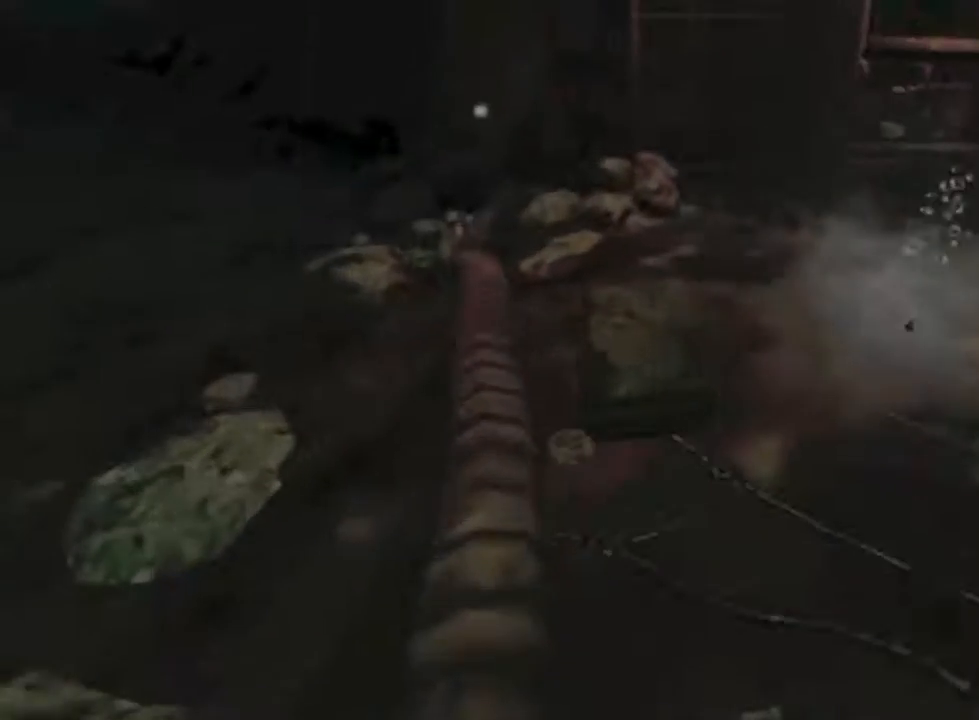
{"keys": [], "mouse": ["left"], "events": [[100, "w", "up"], [200, "w", "down"], [266, "w", "up"]]}
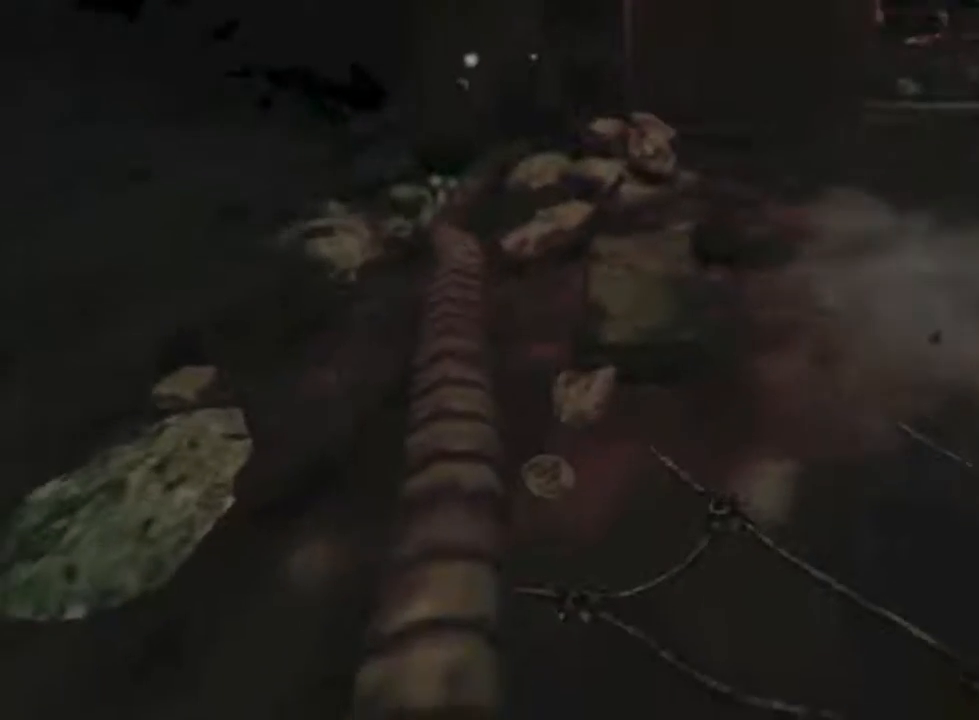
{"keys": [], "mouse": [], "events": [[333, "mouse_left", "up"]]}
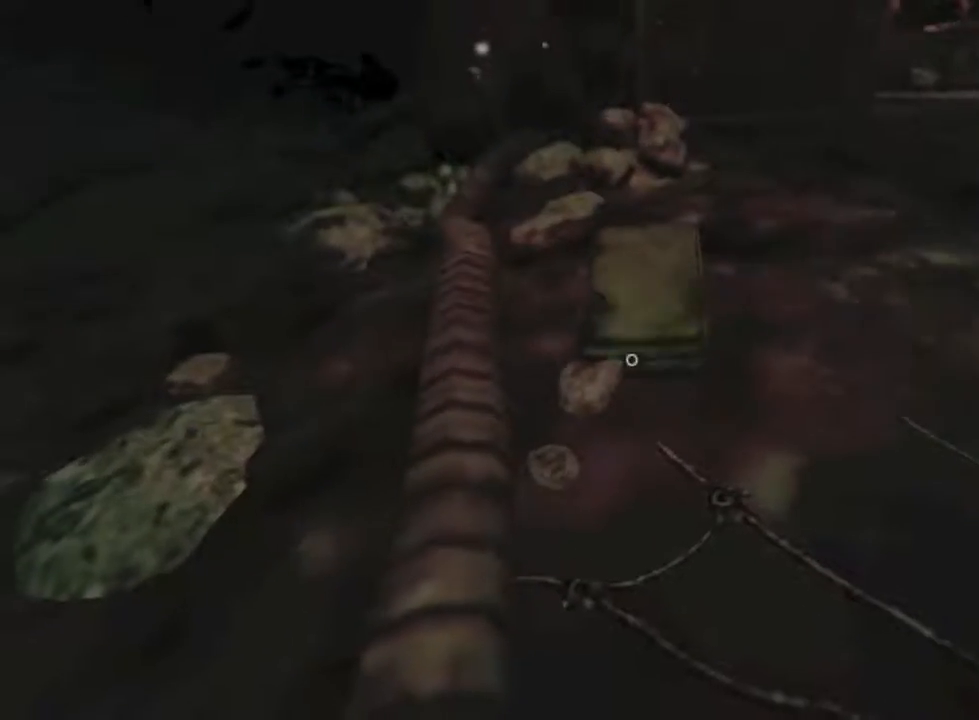
{"keys": [], "mouse": ["wheel_up"], "events": [[133, "w", "down"], [300, "w", "up"], [500, "mouse_wheel_up", "down"]]}
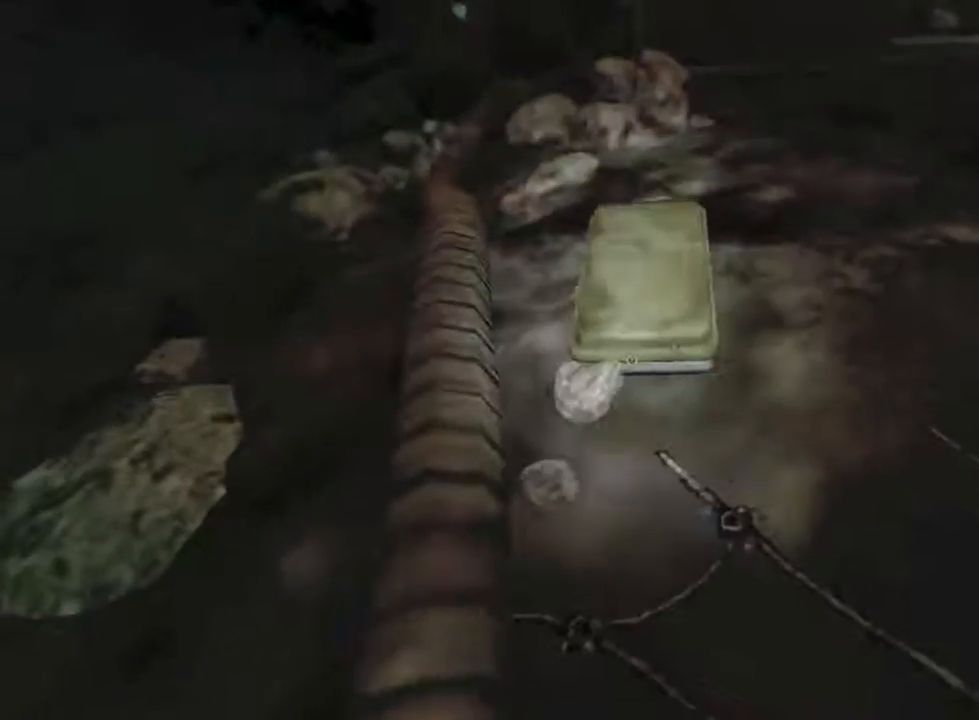
{"keys": ["w"], "mouse": [], "events": [[66, "w", "down"], [100, "mouse_wheel_up", "up"]]}
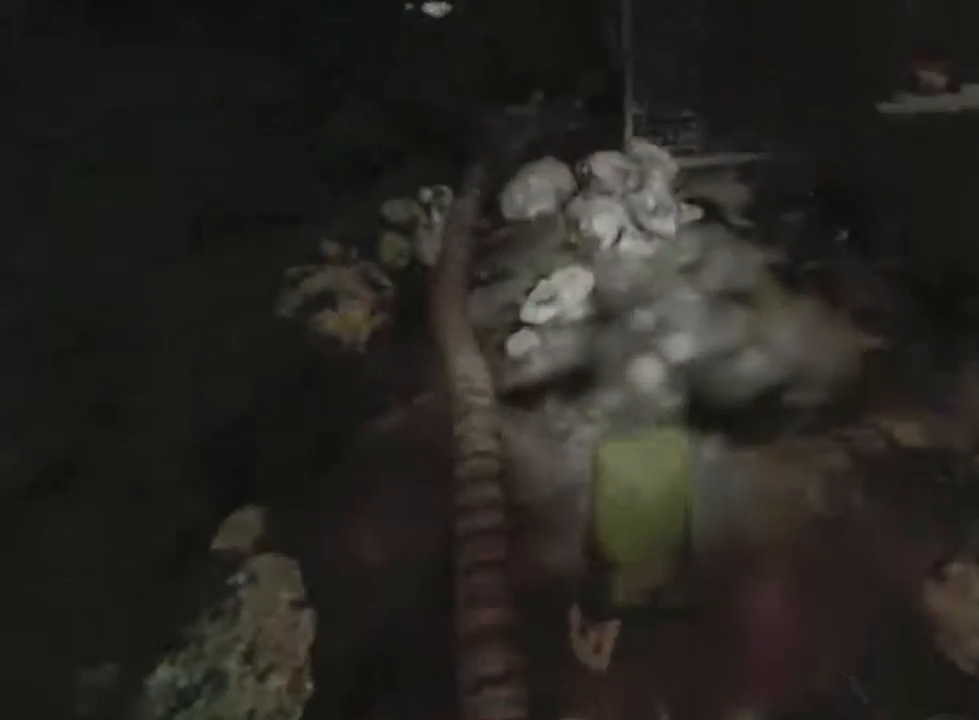
{"keys": [], "mouse": [], "events": [[66, "f", "down"], [66, "w", "up"], [100, "f", "up"], [433, "s", "down"], [500, "s", "up"]]}
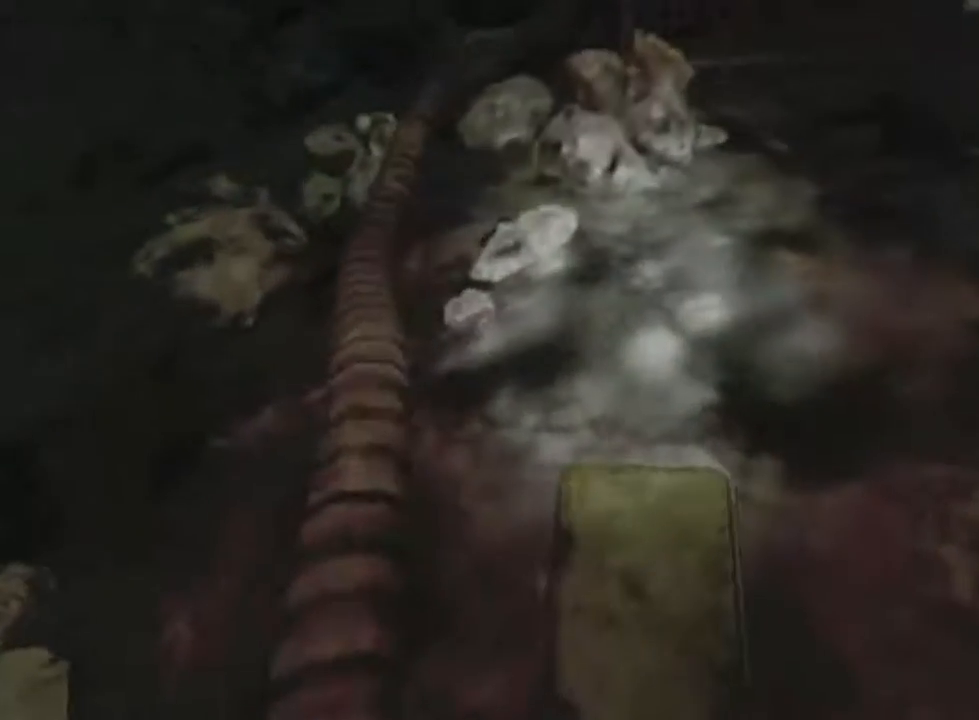
{"keys": [], "mouse": [], "events": []}
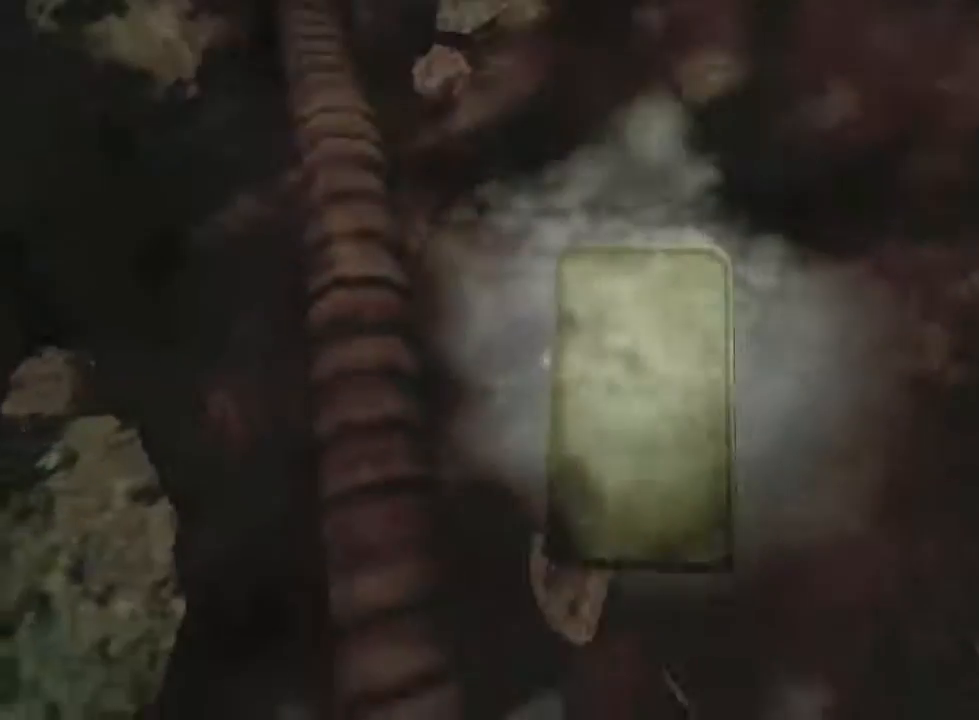
{"keys": [], "mouse": [], "events": [[233, "w", "down"], [333, "w", "up"]]}
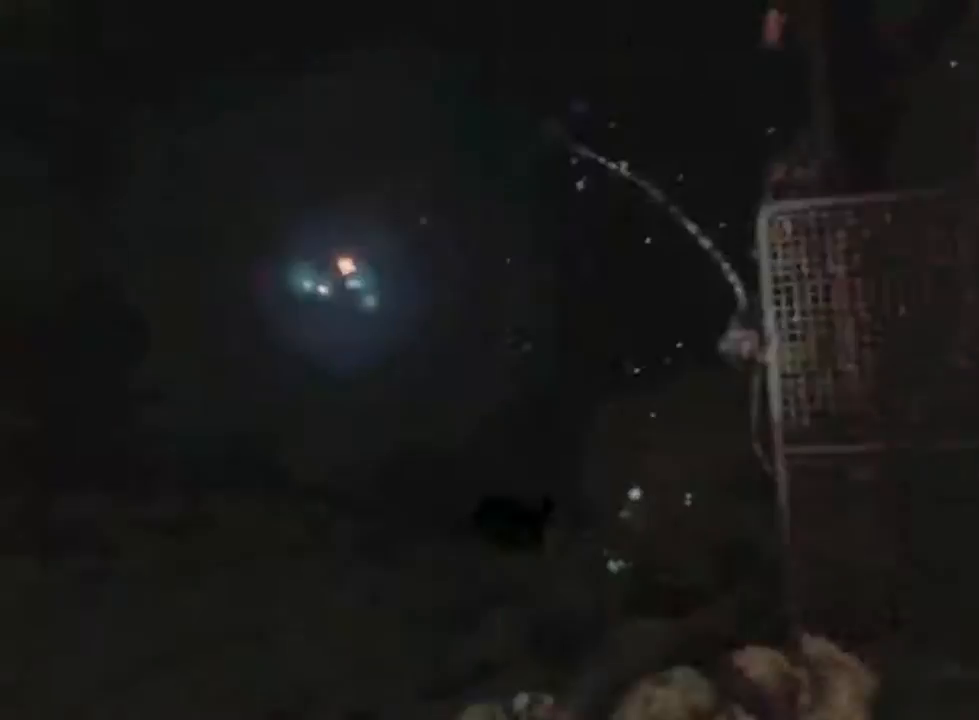
{"keys": ["d"], "mouse": [], "events": [[233, "w", "down"], [300, "w", "up"], [466, "d", "down"]]}
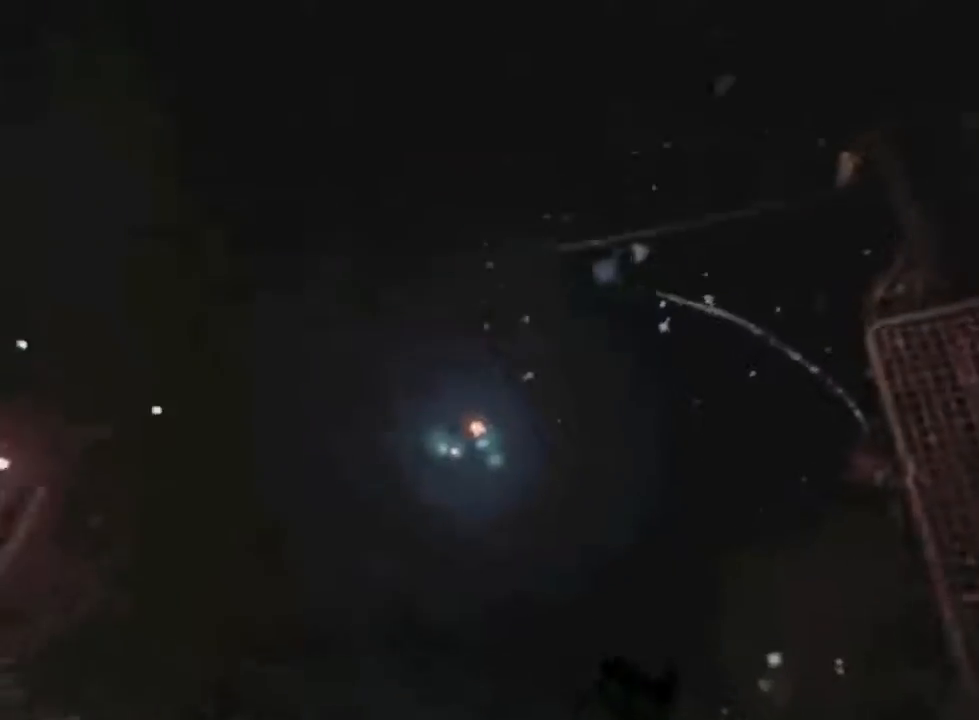
{"keys": [], "mouse": [], "events": [[33, "d", "up"], [233, "d", "down"], [300, "d", "up"], [466, "w", "down"], [500, "w", "up"]]}
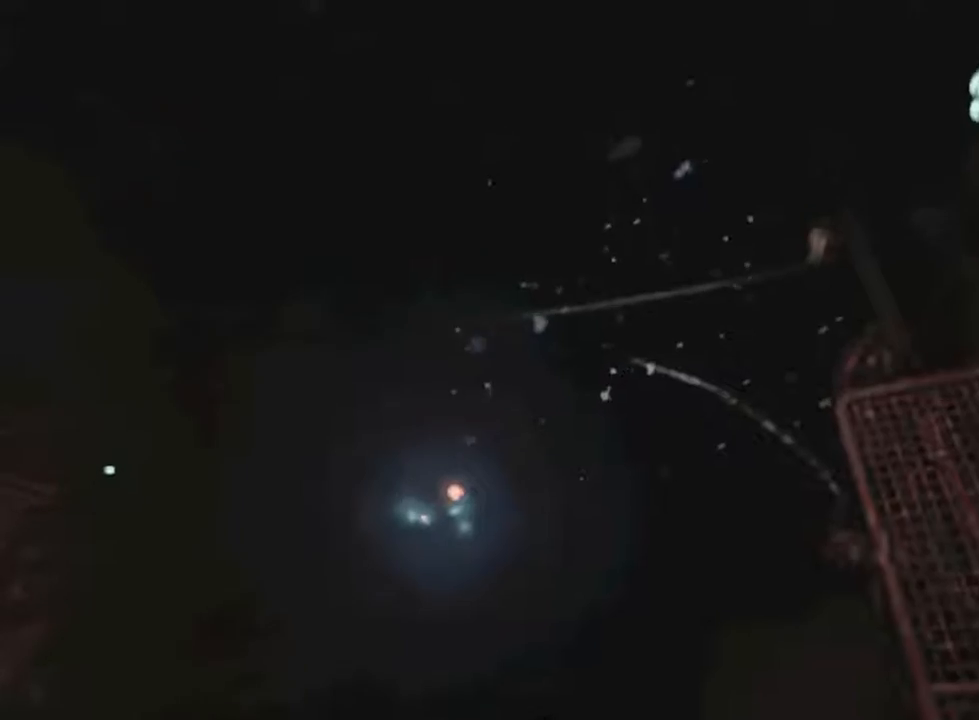
{"keys": [], "mouse": [], "events": [[266, "d", "down"], [300, "d", "up"]]}
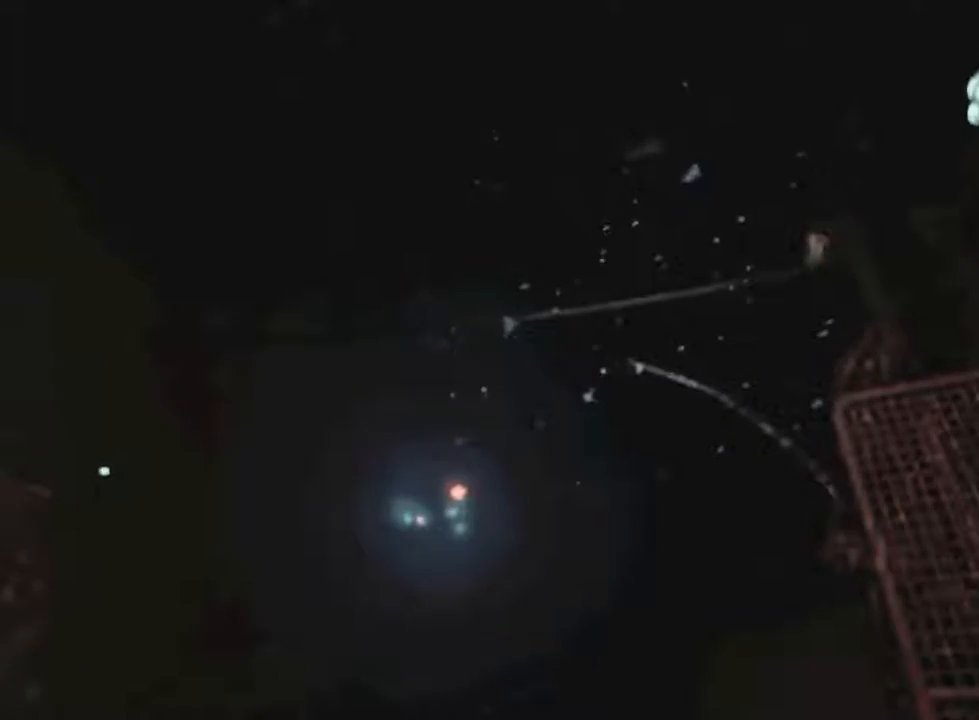
{"keys": [], "mouse": [], "events": []}
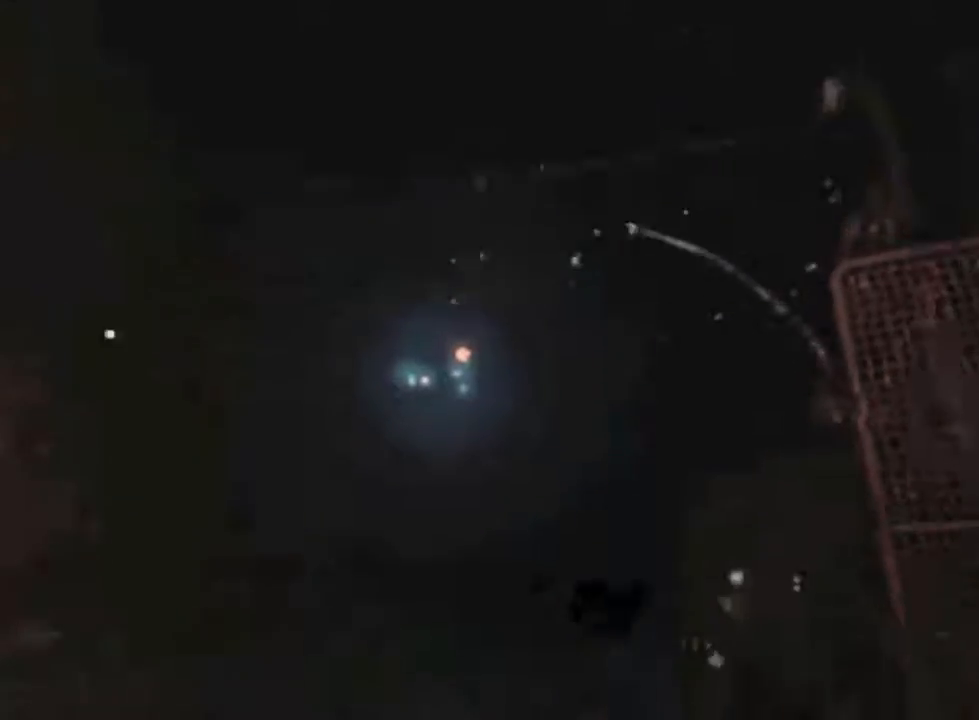
{"keys": [], "mouse": [], "events": []}
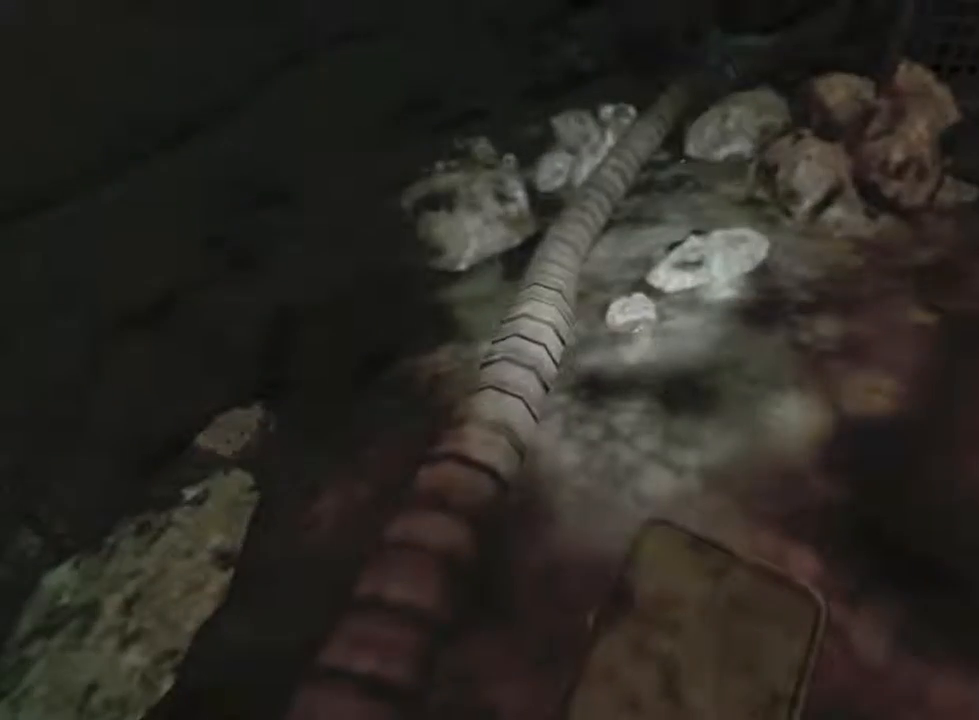
{"keys": [], "mouse": [], "events": []}
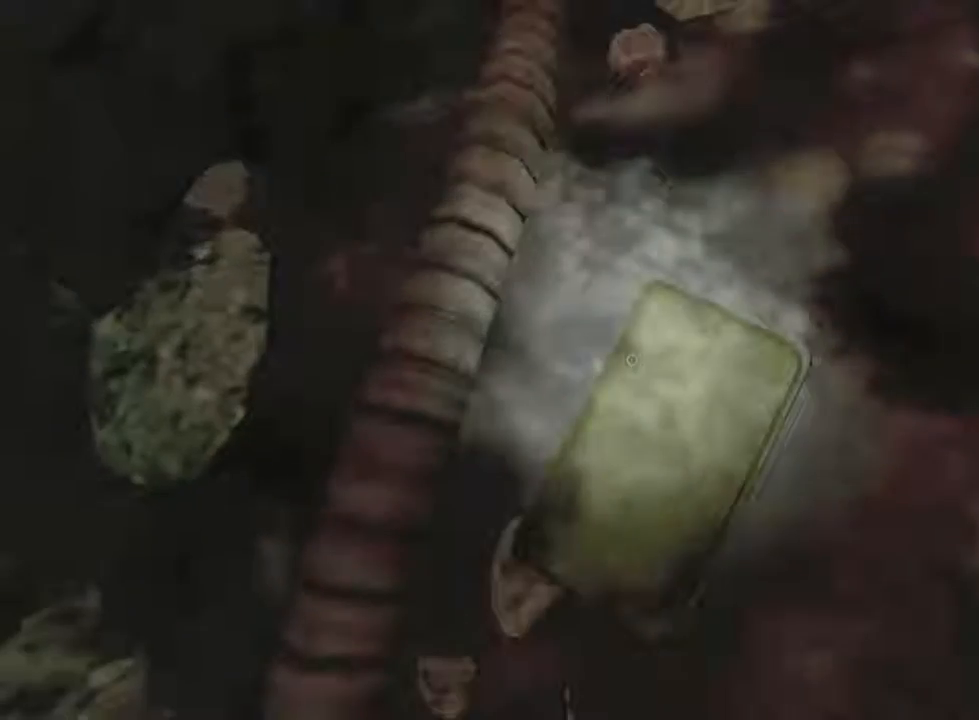
{"keys": [], "mouse": [], "events": [[66, "s", "down"], [166, "s", "up"], [400, "w", "down"], [500, "w", "up"]]}
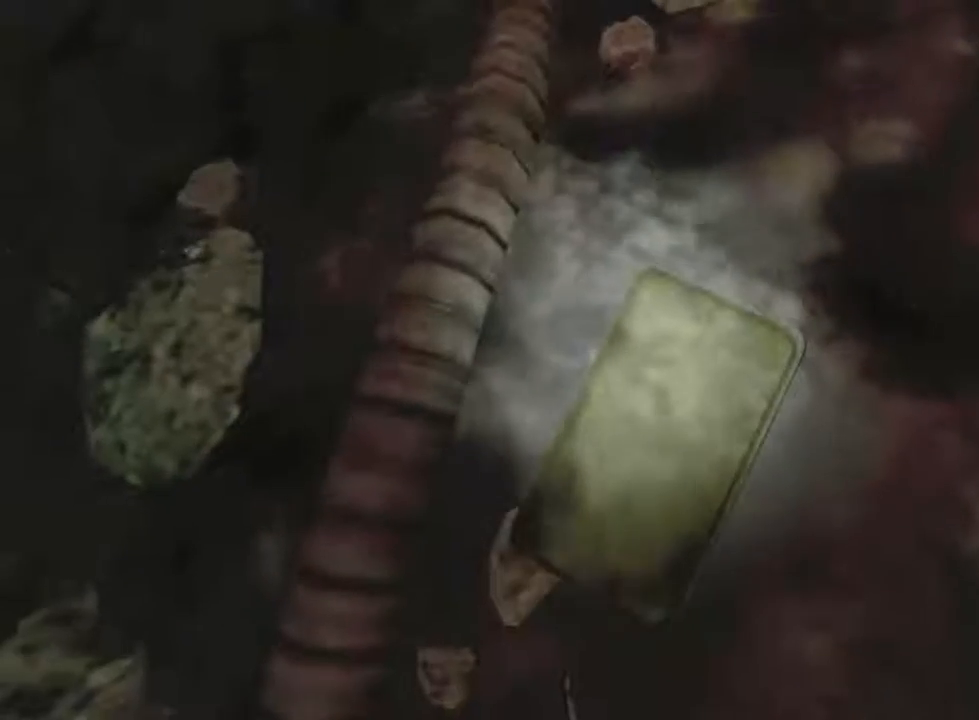
{"keys": [], "mouse": [], "events": [[166, "w", "down"], [233, "w", "up"], [400, "w", "down"], [466, "w", "up"]]}
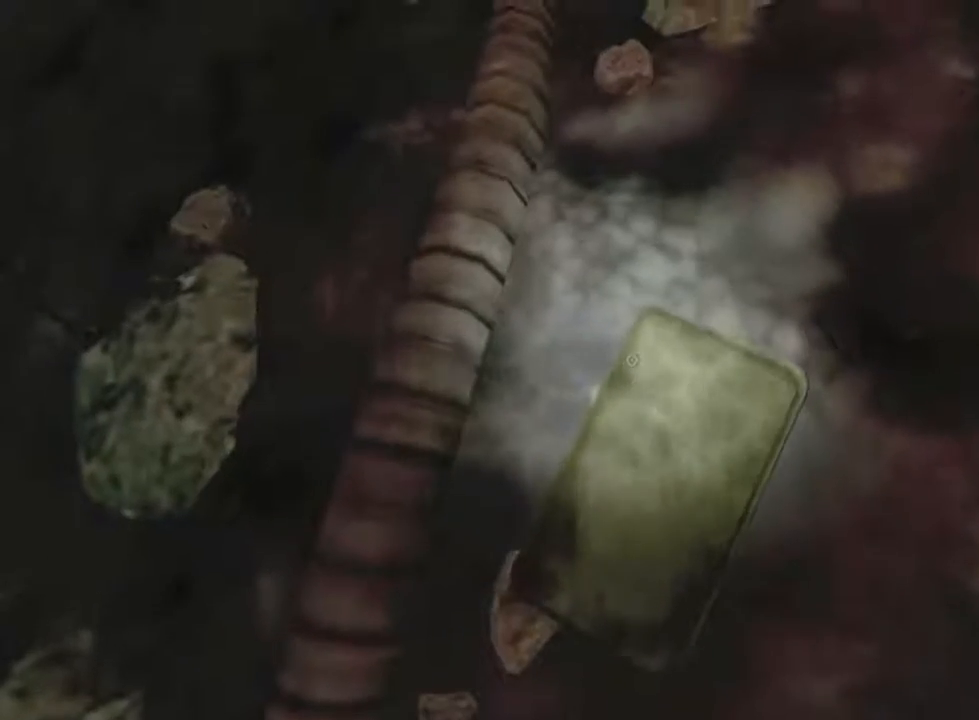
{"keys": [], "mouse": [], "events": [[33, "w", "down"], [66, "w", "up"], [100, "d", "down"], [166, "d", "up"], [366, "w", "down"], [433, "w", "up"]]}
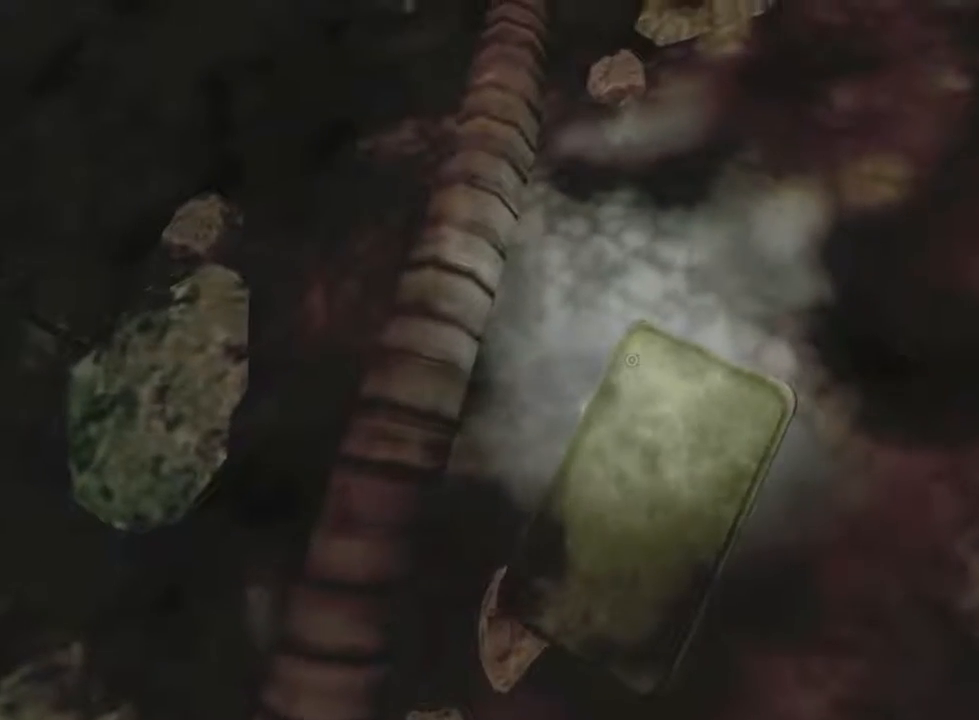
{"keys": [], "mouse": [], "events": []}